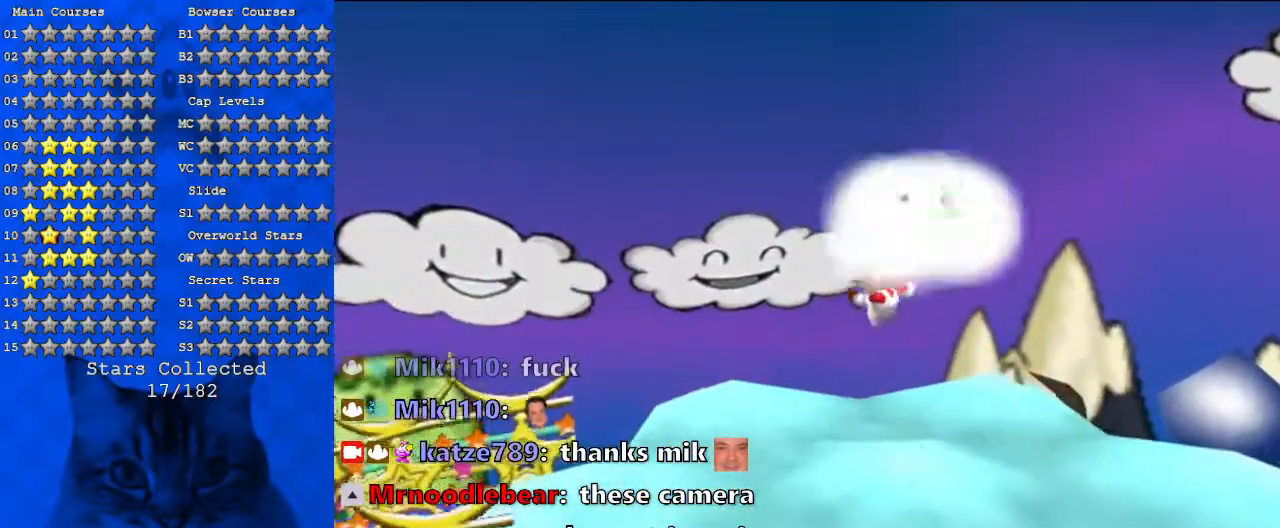
Gameplay with keyboard; each line is a JSON object with the keys held at the frame after it. "events" lists presses ("down") and releases ("up") of "a", "c", "ctrl", "d", "down", "left", "return", "right", "s", "shift", "up", "w", "x" and "y" between this image and that frame as [ms after this image, input, new state], when the widget could be followed in between. No other keys are recorded. Mouse input is not recorded.
{"keys": ["a", "left"], "events": [[133, "left", "down"], [433, "a", "down"]]}
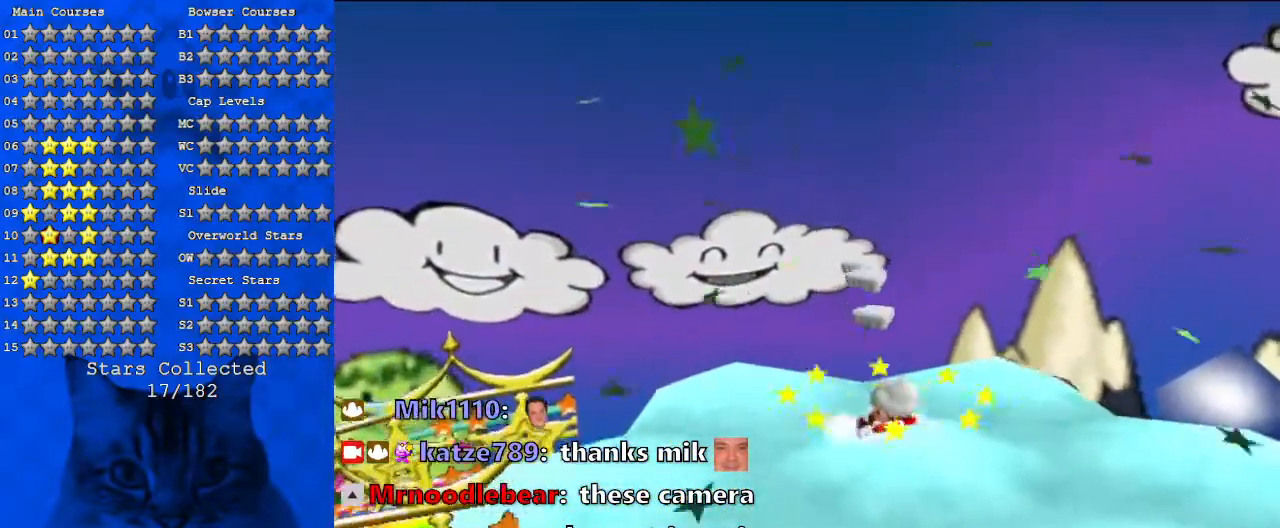
{"keys": ["left"], "events": [[133, "a", "up"]]}
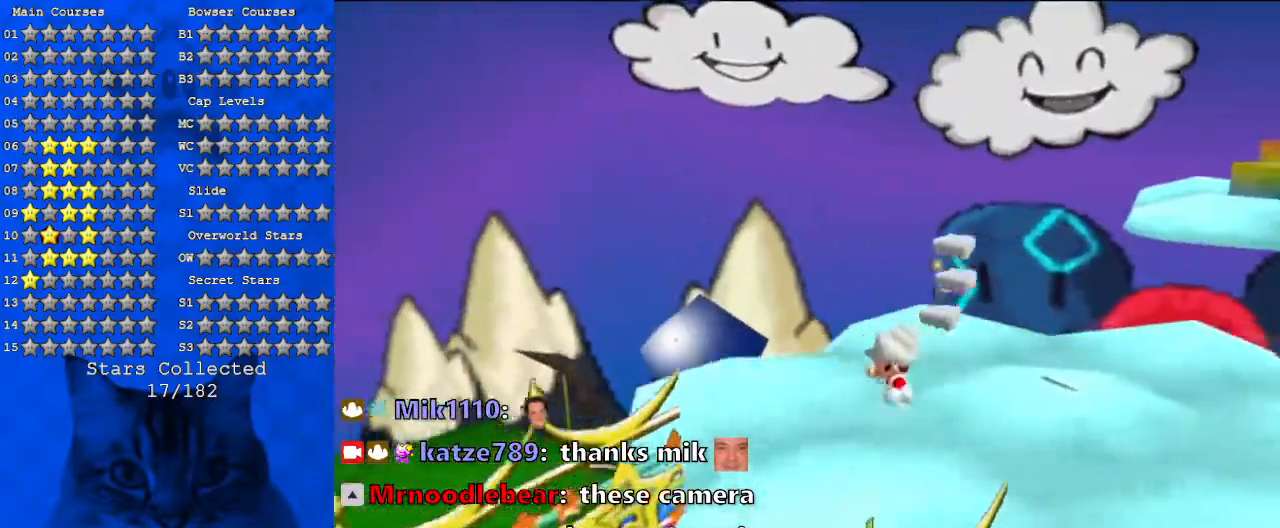
{"keys": [], "events": [[233, "a", "down"], [267, "up", "down"], [333, "left", "up"], [333, "up", "up"], [400, "a", "up"]]}
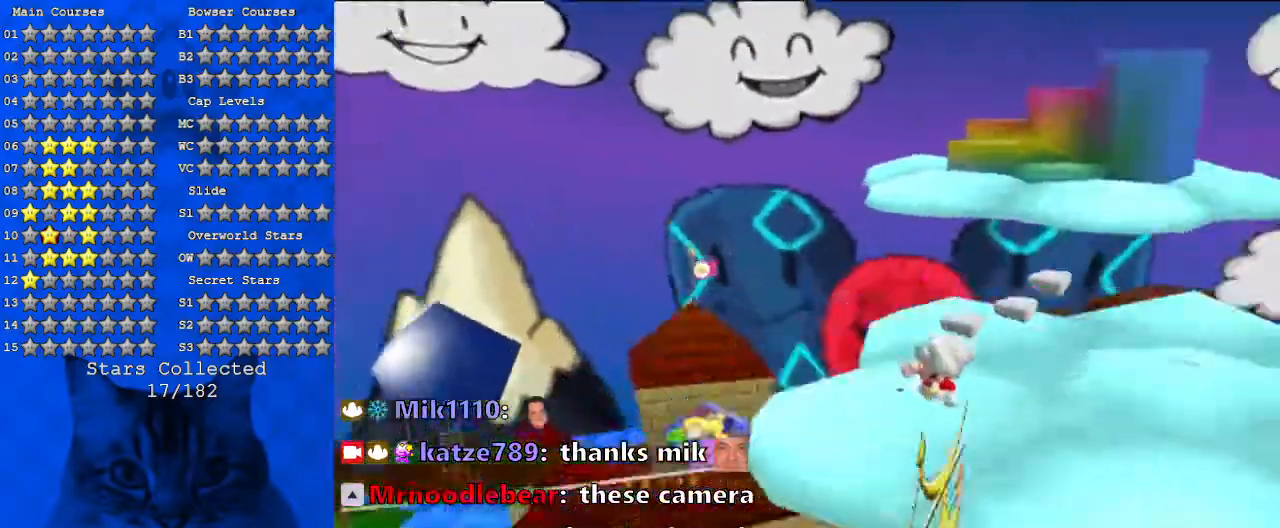
{"keys": [], "events": [[167, "left", "down"], [200, "left", "up"]]}
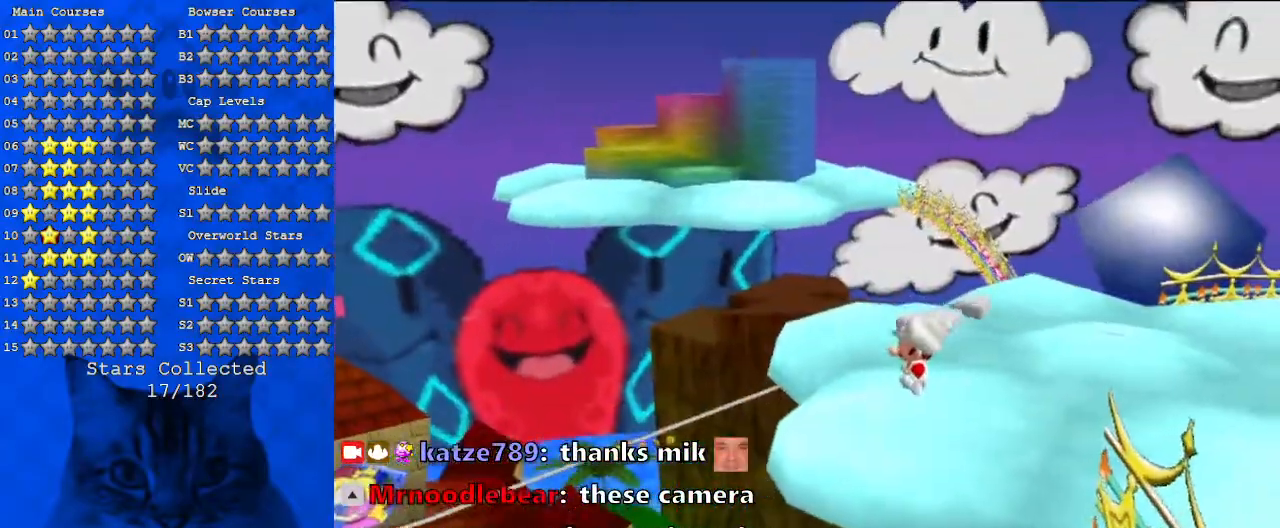
{"keys": [], "events": []}
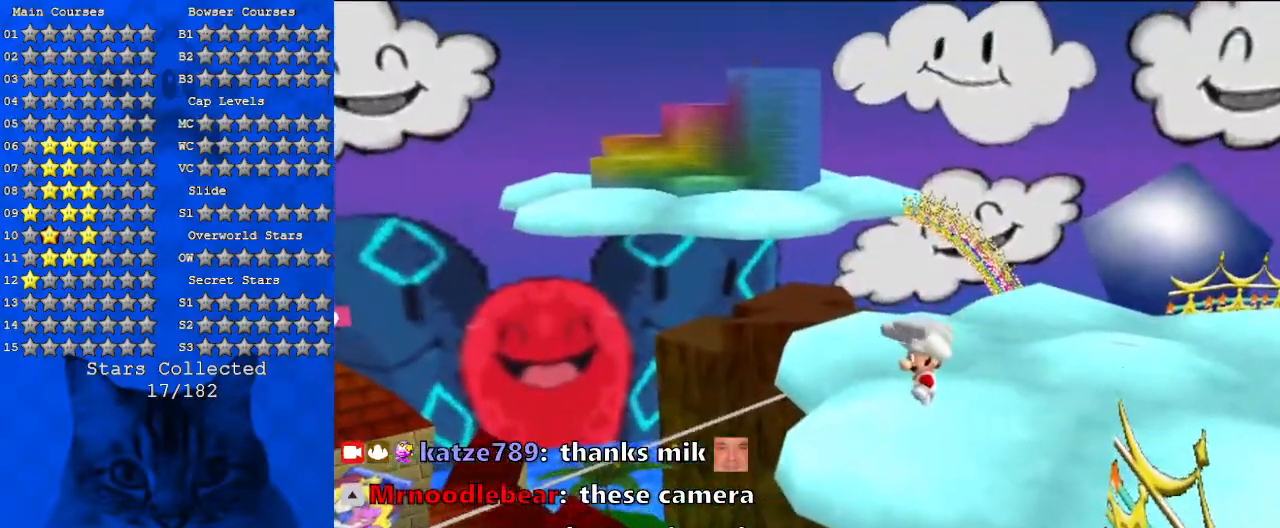
{"keys": ["d"], "events": [[500, "d", "down"]]}
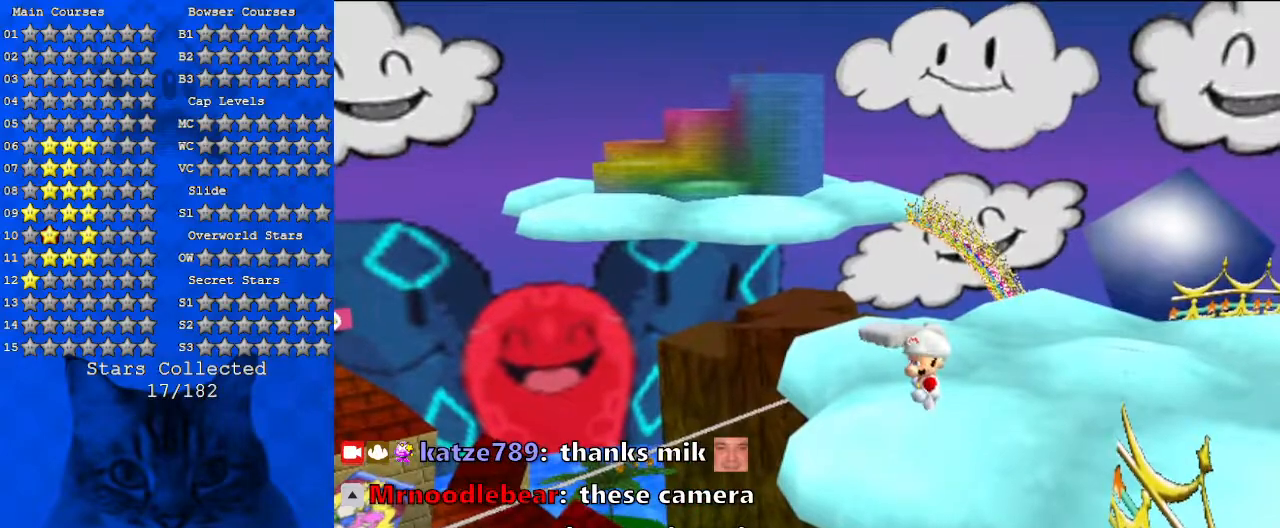
{"keys": [], "events": [[167, "d", "up"]]}
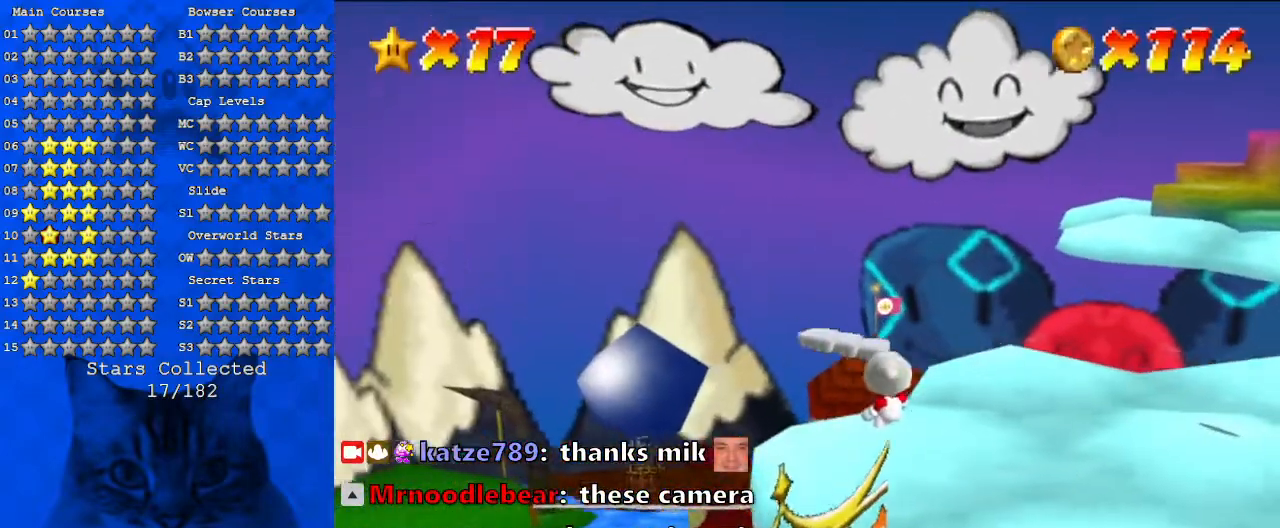
{"keys": ["a"], "events": [[433, "a", "down"]]}
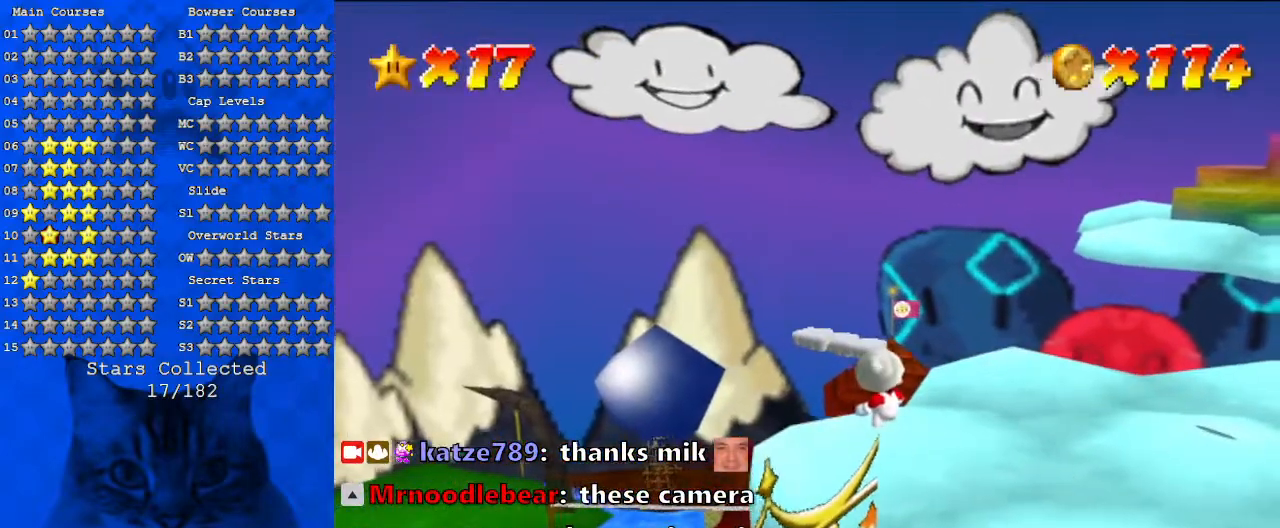
{"keys": [], "events": [[100, "a", "up"]]}
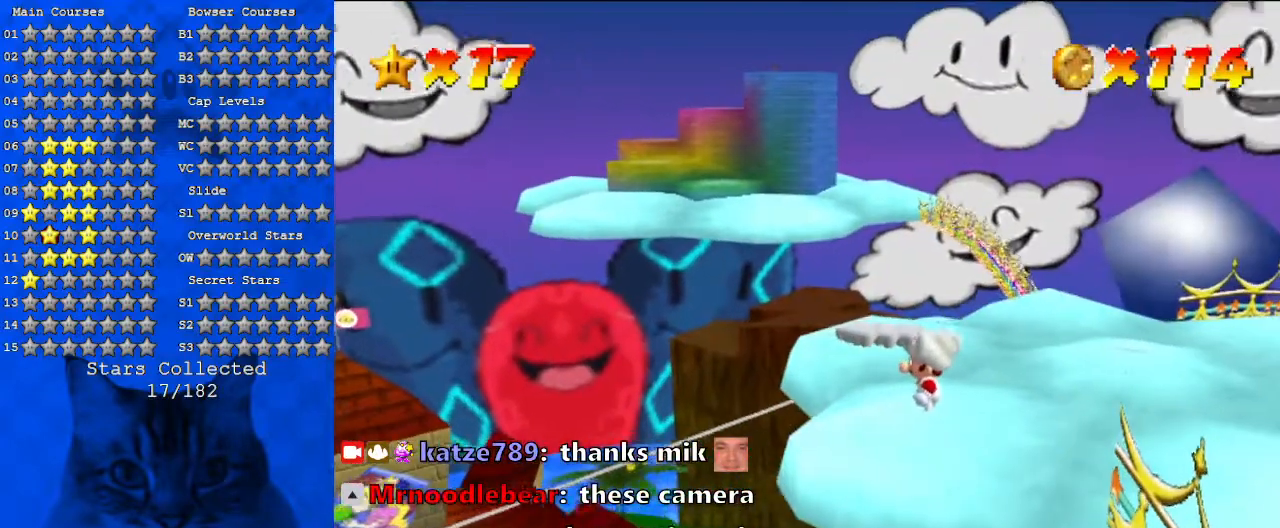
{"keys": ["a", "up"], "events": [[367, "a", "down"], [367, "up", "down"]]}
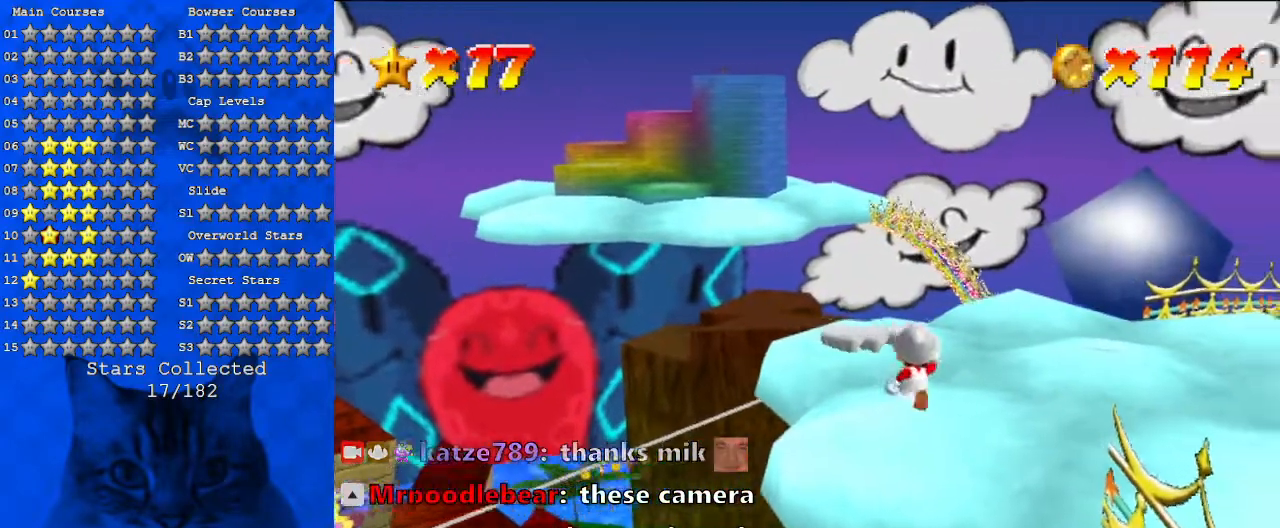
{"keys": ["up"], "events": [[100, "a", "up"], [233, "left", "down"], [433, "left", "up"]]}
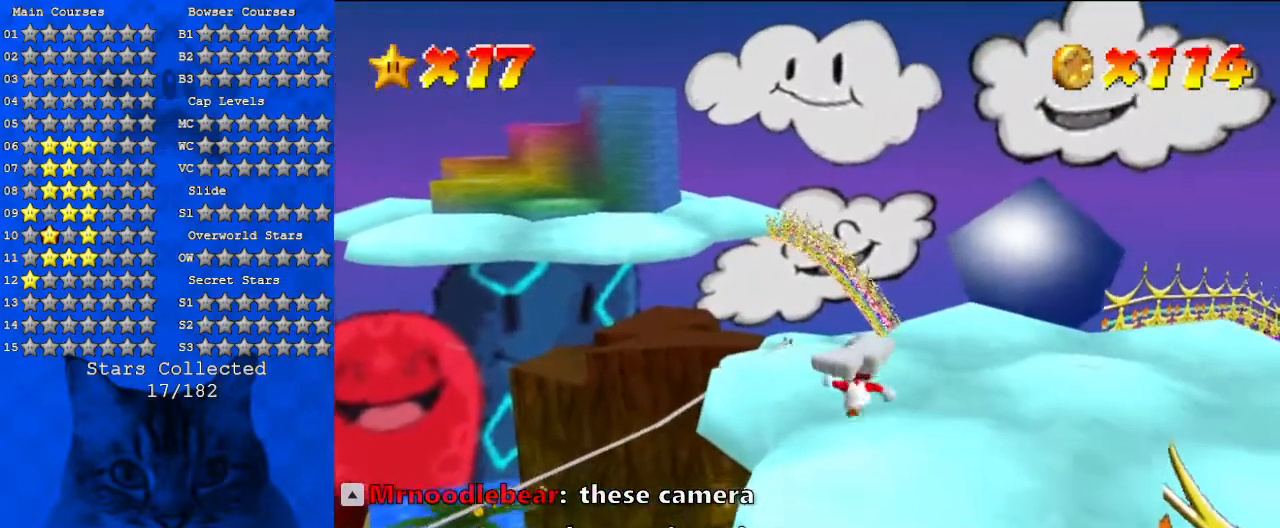
{"keys": [], "events": [[200, "left", "down"], [267, "up", "up"], [300, "d", "down"], [300, "left", "up"], [433, "d", "up"]]}
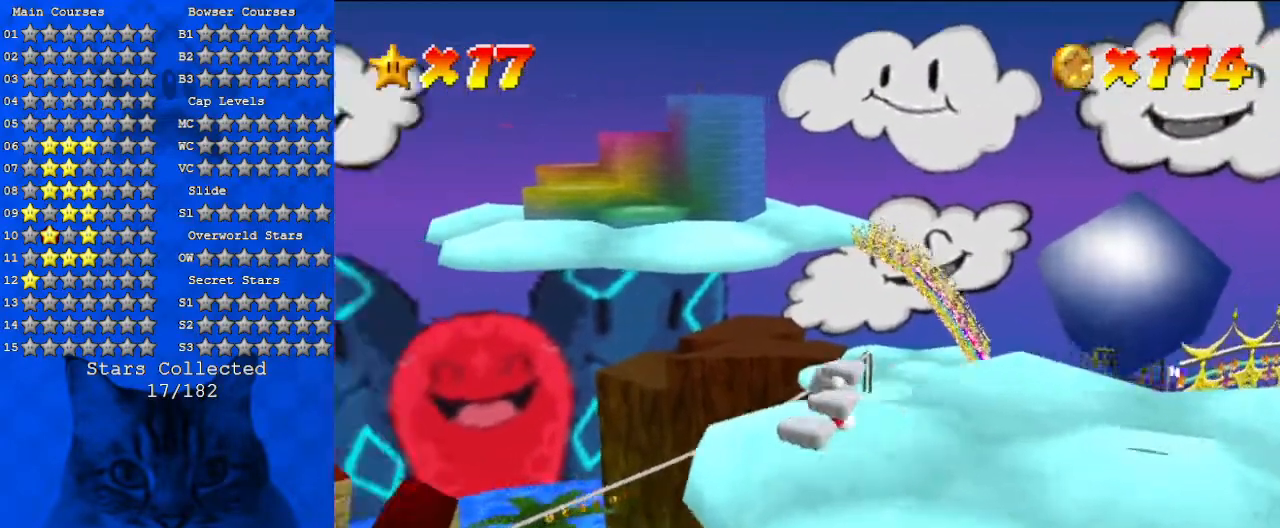
{"keys": [], "events": []}
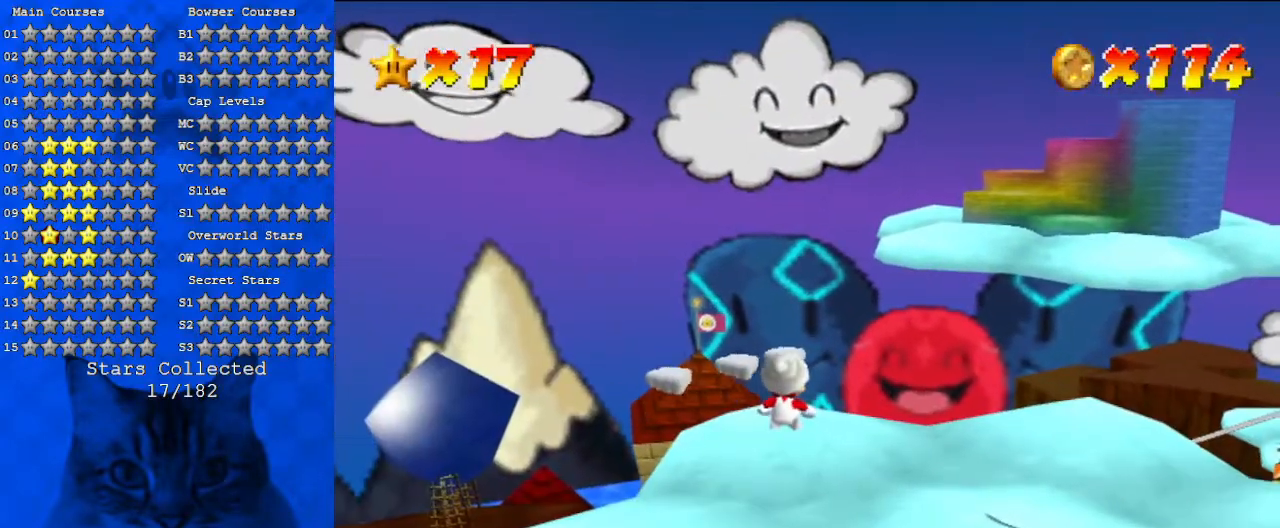
{"keys": [], "events": []}
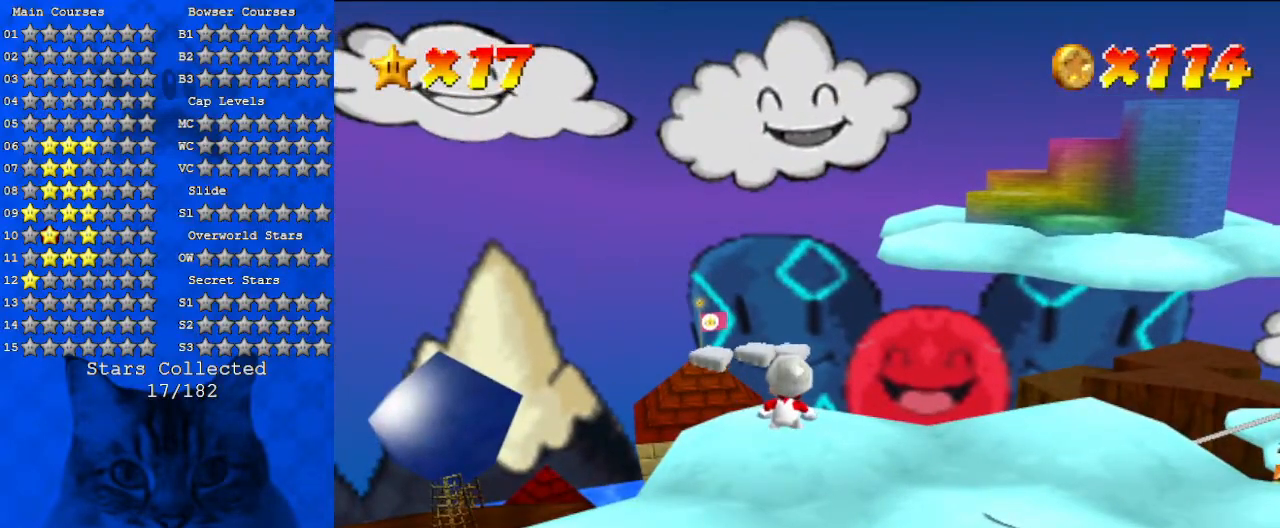
{"keys": [], "events": [[333, "d", "down"], [467, "d", "up"]]}
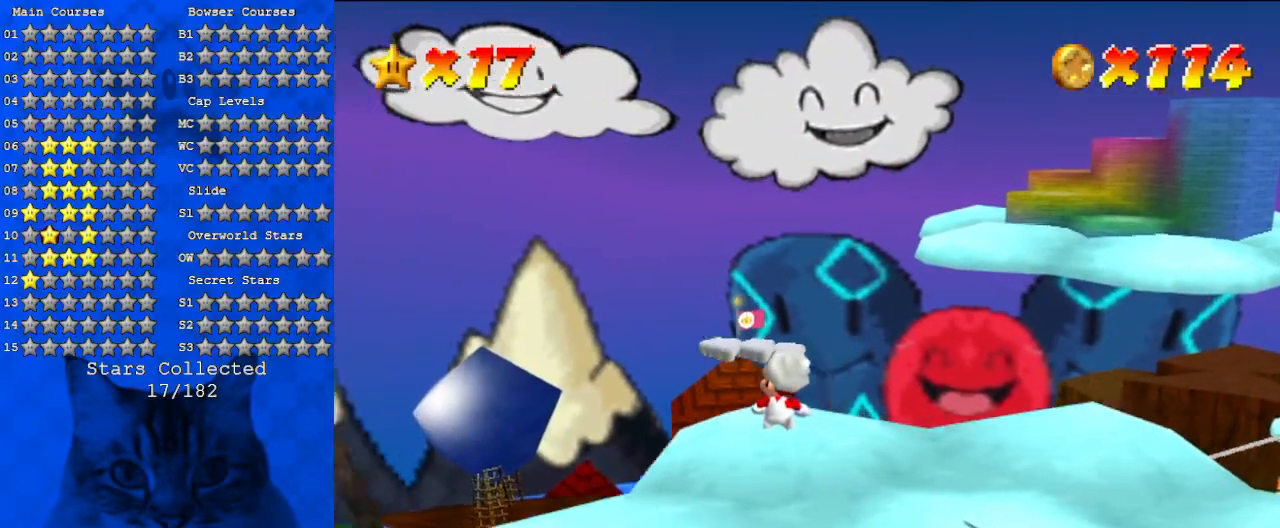
{"keys": [], "events": []}
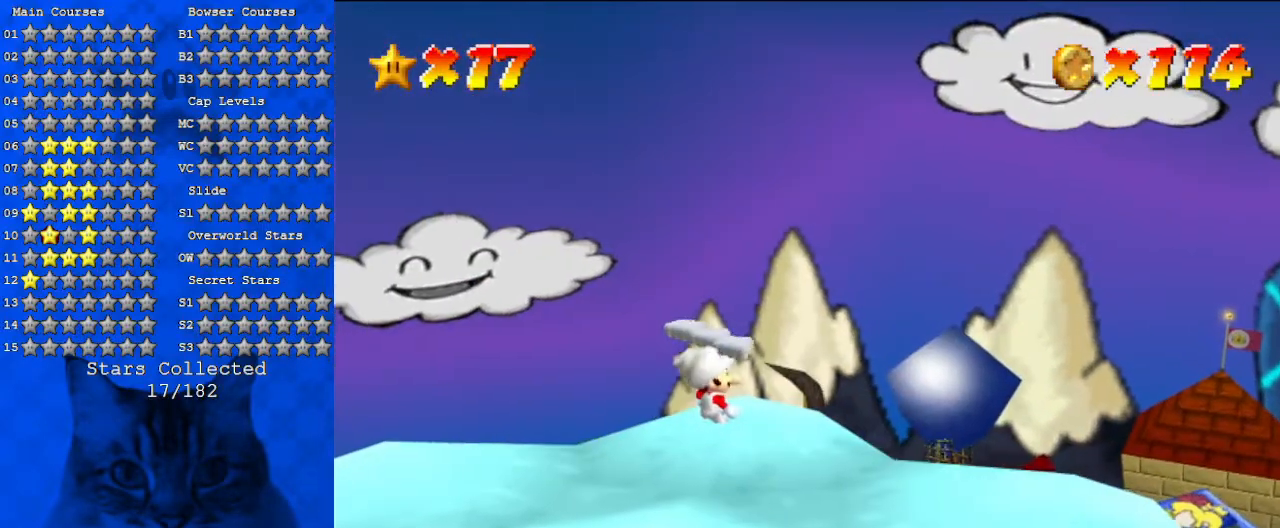
{"keys": ["d"], "events": [[100, "d", "down"], [267, "d", "up"], [267, "right", "down"], [367, "right", "up"], [400, "d", "down"]]}
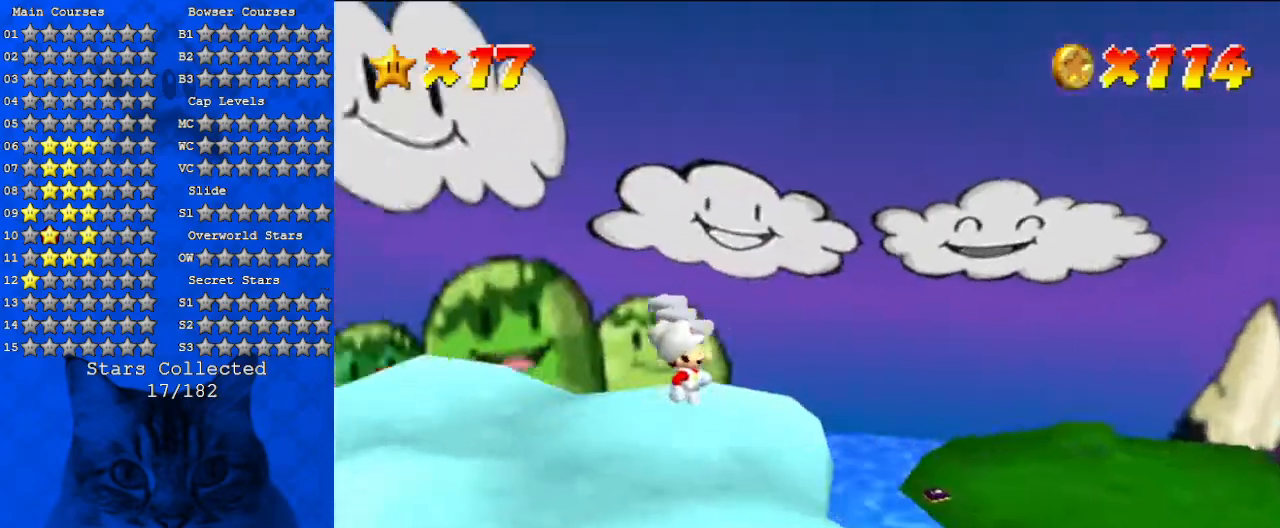
{"keys": [], "events": [[100, "d", "up"]]}
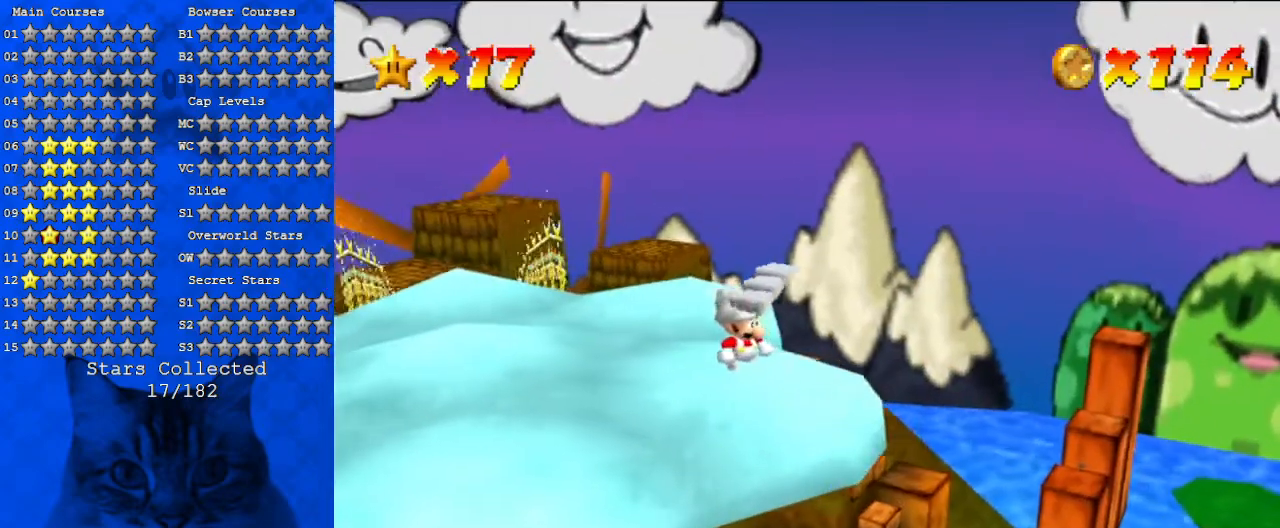
{"keys": [], "events": [[33, "right", "down"], [167, "right", "up"]]}
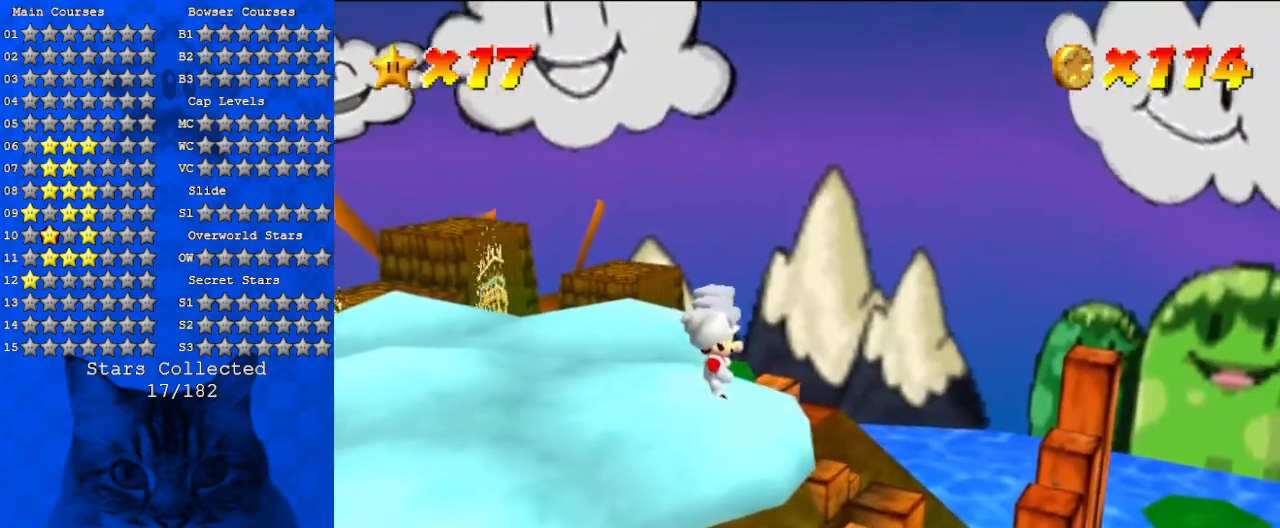
{"keys": [], "events": [[33, "d", "down"], [267, "d", "up"]]}
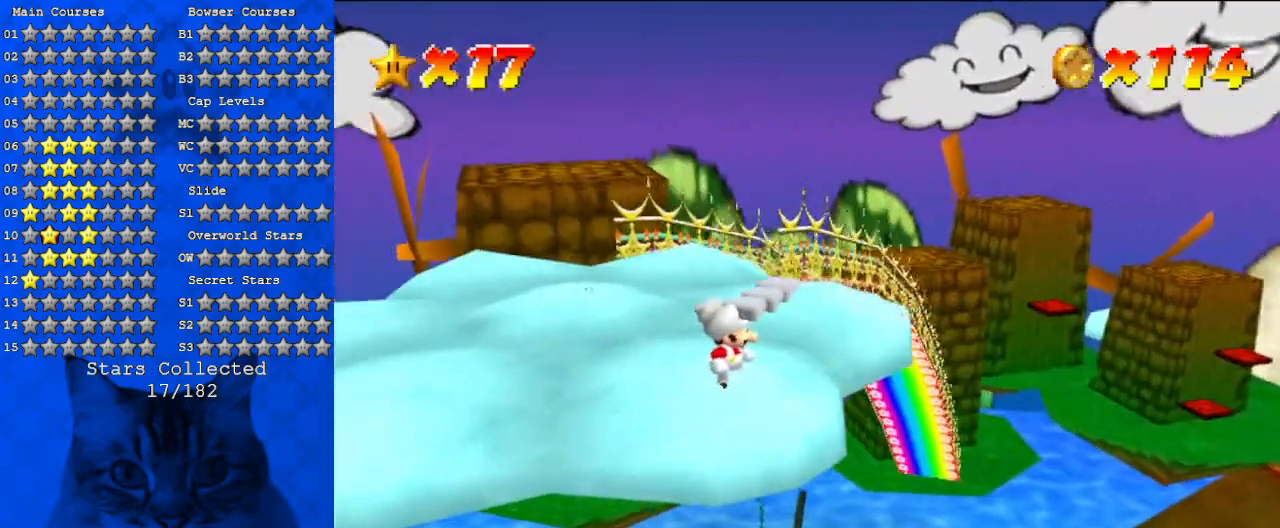
{"keys": [], "events": [[133, "d", "down"], [367, "d", "up"]]}
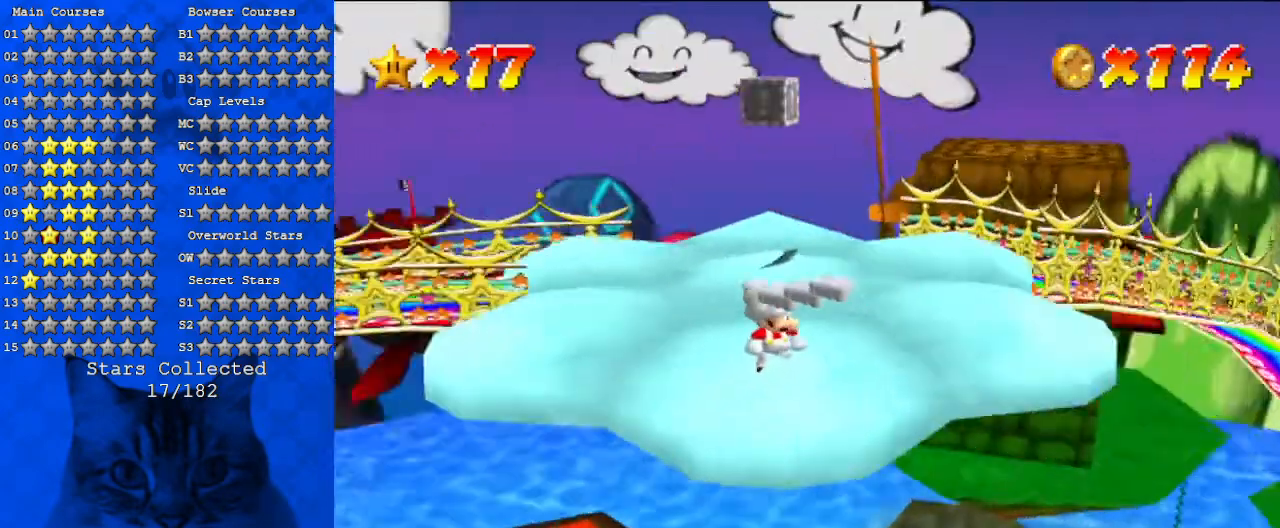
{"keys": ["a"], "events": [[400, "a", "down"]]}
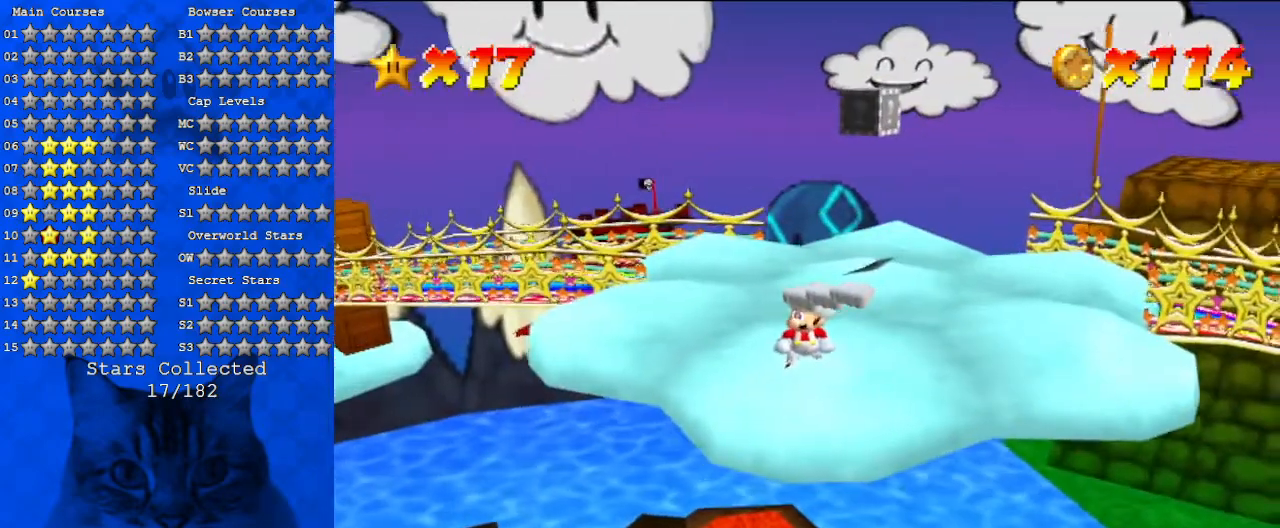
{"keys": [], "events": [[133, "a", "up"]]}
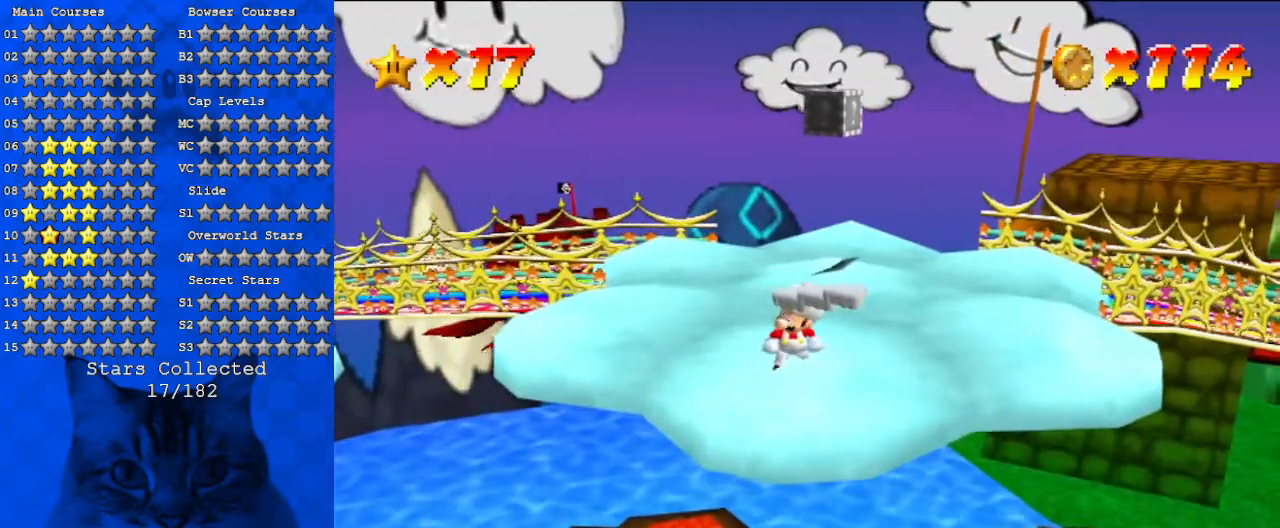
{"keys": [], "events": [[100, "a", "down"], [333, "a", "up"]]}
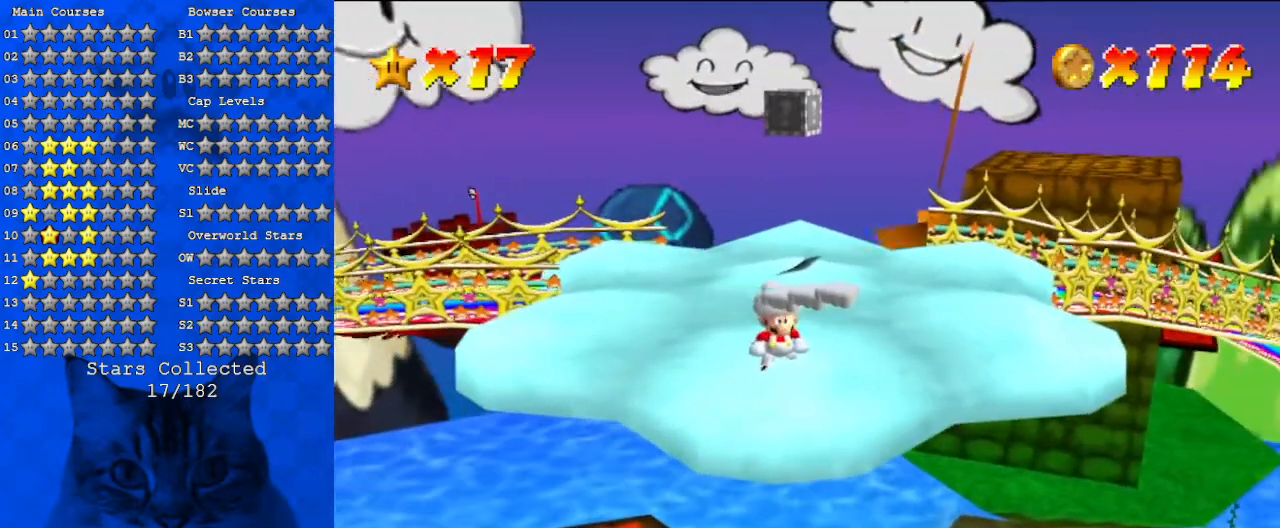
{"keys": ["a", "up"], "events": [[233, "up", "down"], [267, "a", "down"]]}
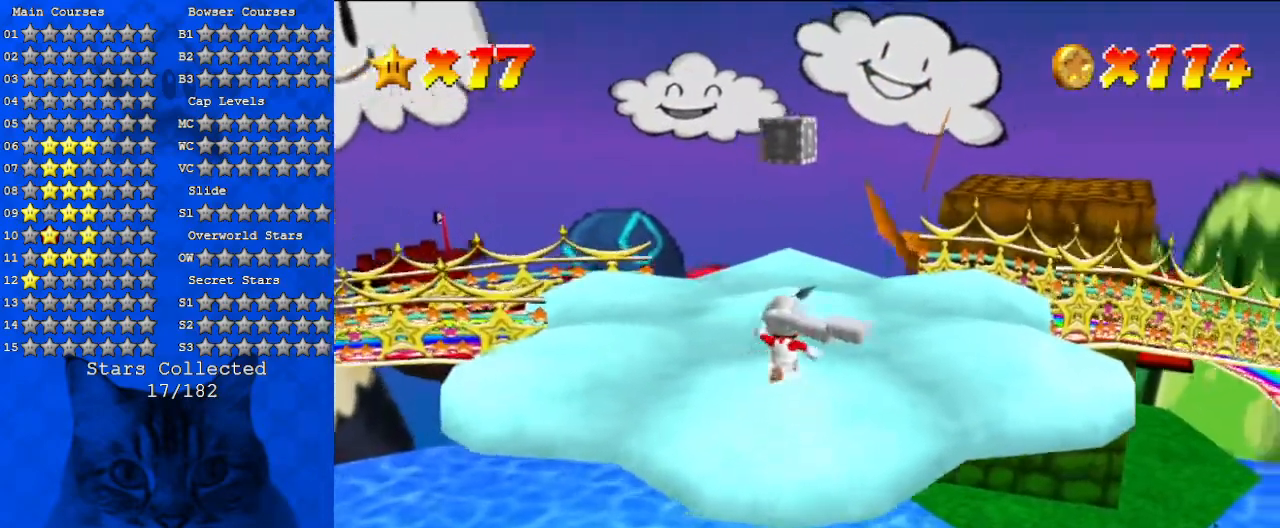
{"keys": ["left"], "events": [[100, "a", "up"], [100, "right", "down"], [233, "right", "up"], [333, "up", "up"], [467, "left", "down"]]}
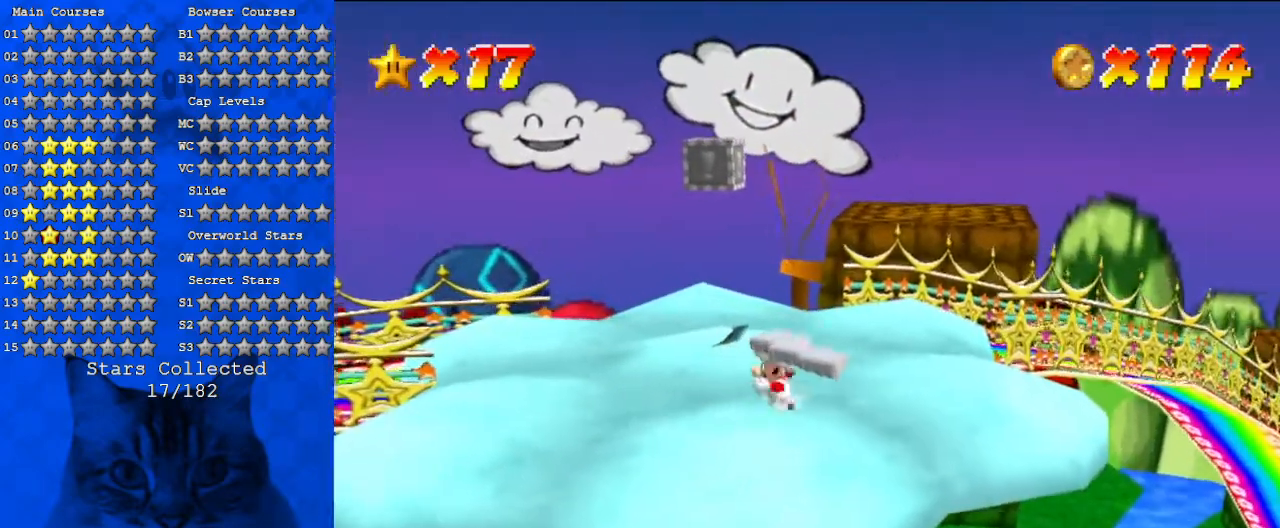
{"keys": ["a"], "events": [[33, "up", "down"], [67, "a", "down"], [167, "up", "up"], [433, "left", "up"]]}
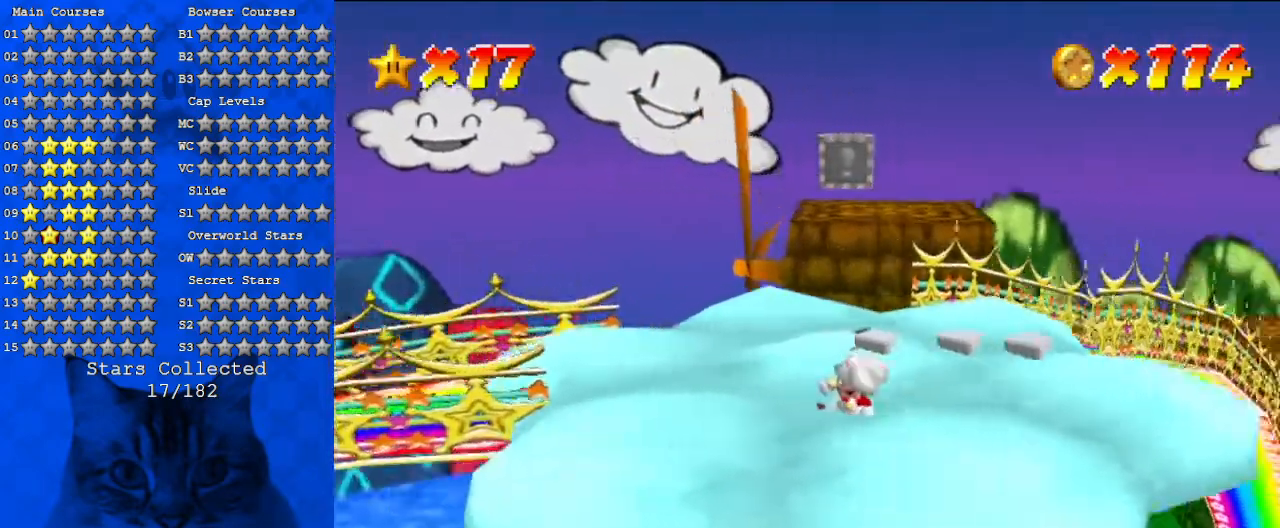
{"keys": ["left"], "events": [[133, "left", "down"], [133, "up", "down"], [167, "a", "up"], [267, "up", "up"]]}
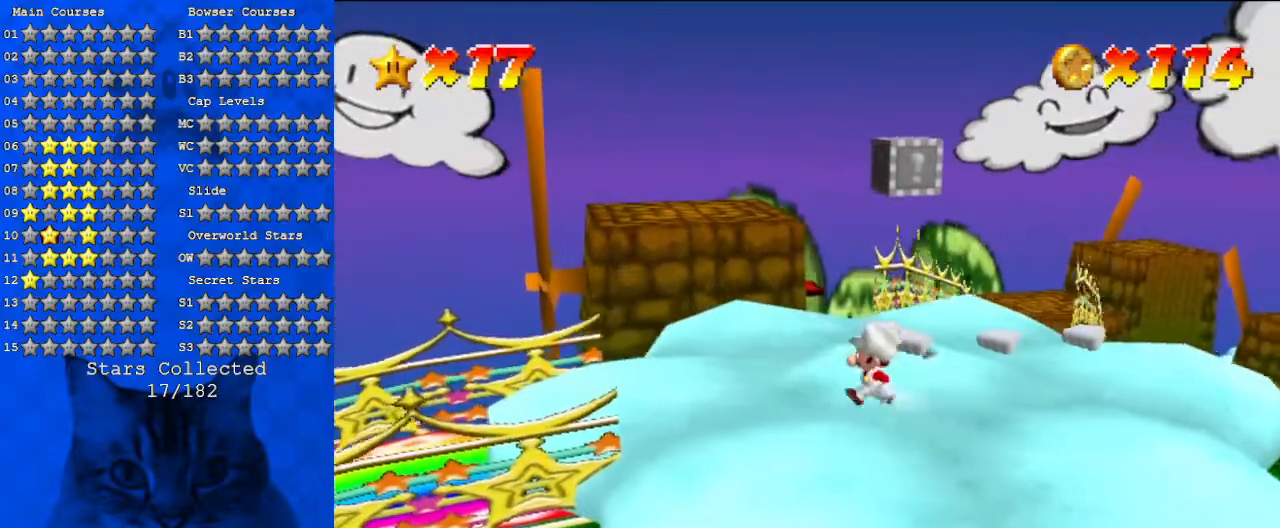
{"keys": ["right", "up"], "events": [[133, "up", "down"], [233, "left", "up"], [467, "right", "down"]]}
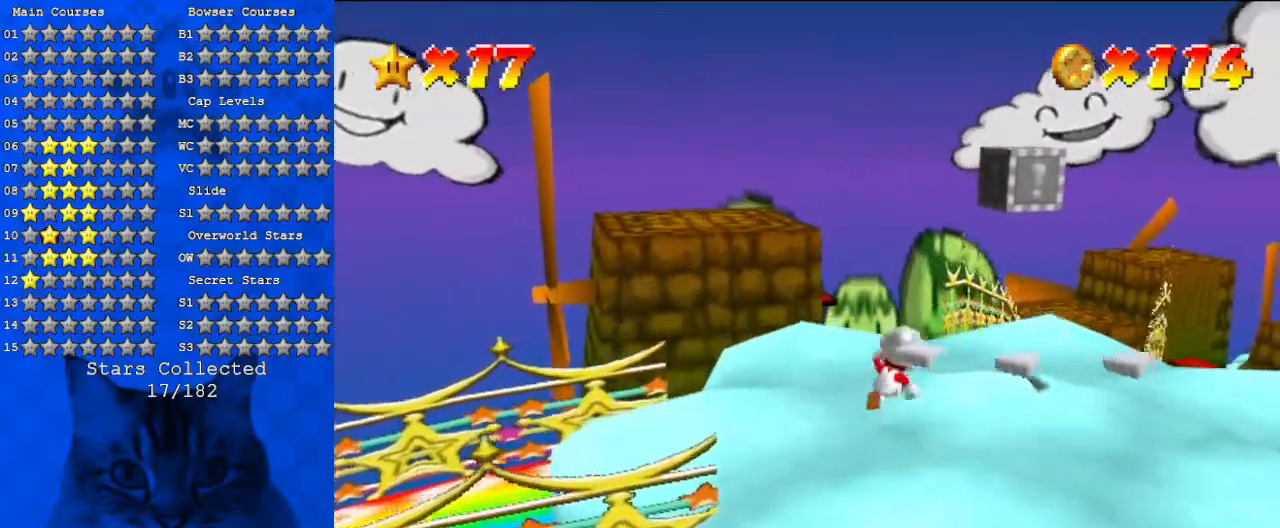
{"keys": ["shift", "up", "y"], "events": [[67, "right", "up"], [233, "y", "down"], [333, "shift", "down"]]}
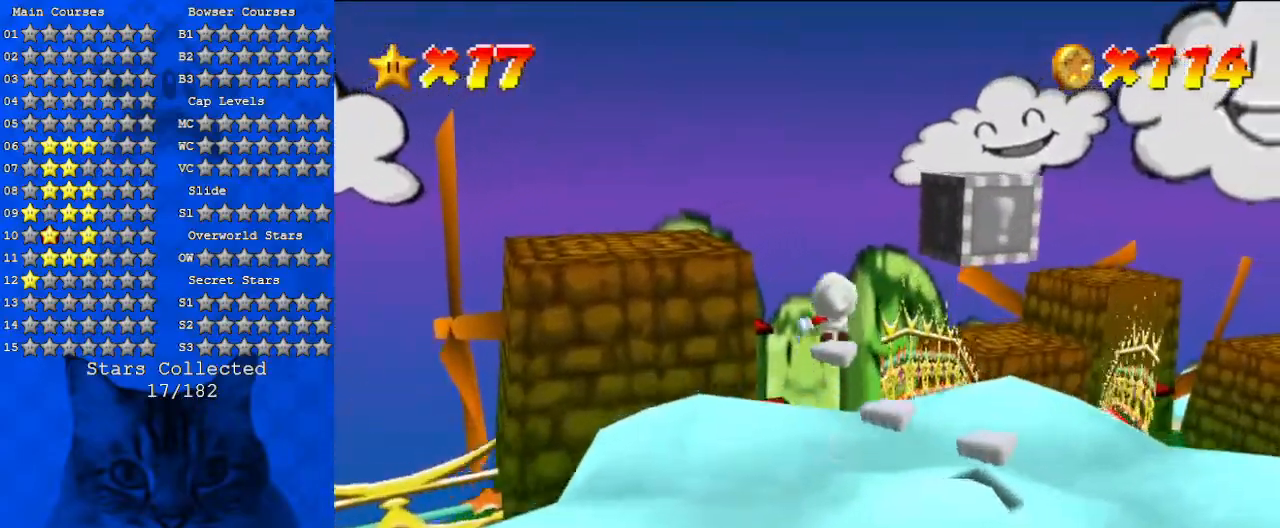
{"keys": ["up"], "events": [[133, "shift", "up"], [133, "y", "up"], [300, "a", "down"], [433, "a", "up"]]}